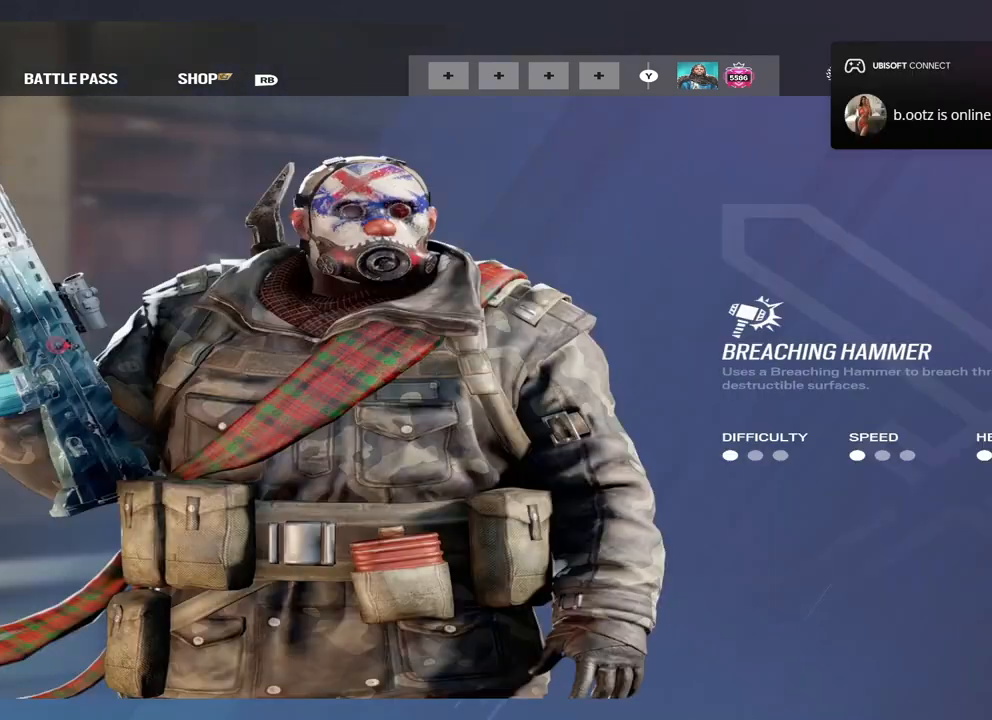
Gameplay with a controller (Xbox layout); each line is a JSON object with the inputs held at the frame after it. "events" lists button and stick changes between this image and that frame as [ms after this image, input, new state], when the widget could be followed in between.
{"buttons": [], "left_stick": "center", "right_stick": "center", "events": [[67, "DPAD_UP", "up"], [233, "A", "down"], [300, "A", "up"]]}
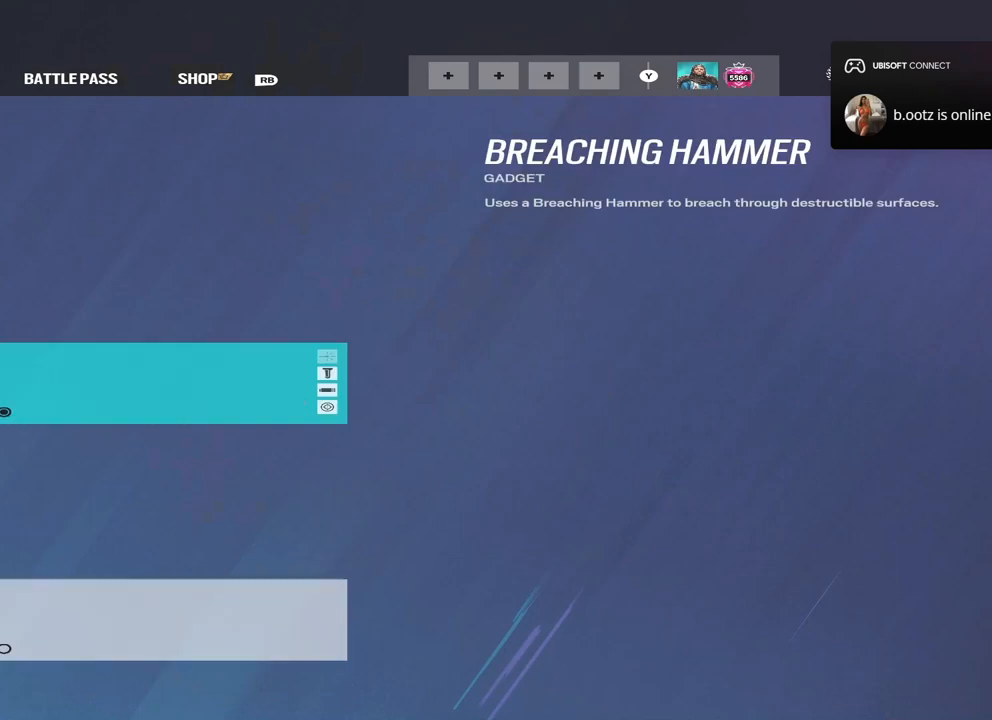
{"buttons": [], "left_stick": "center", "right_stick": "center", "events": []}
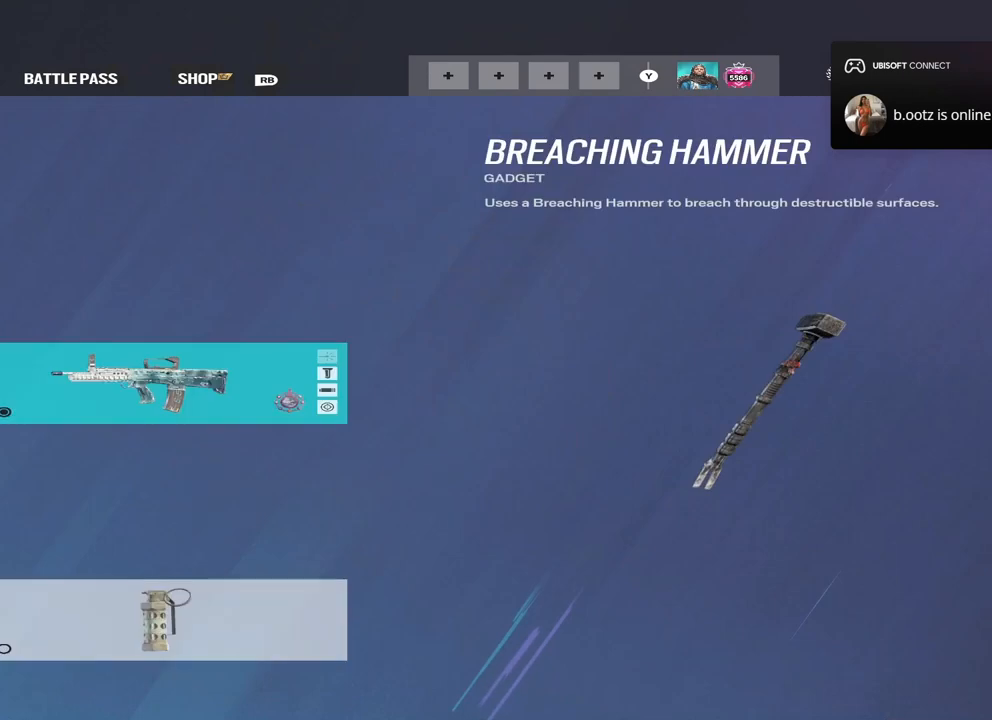
{"buttons": [], "left_stick": "center", "right_stick": "center", "events": []}
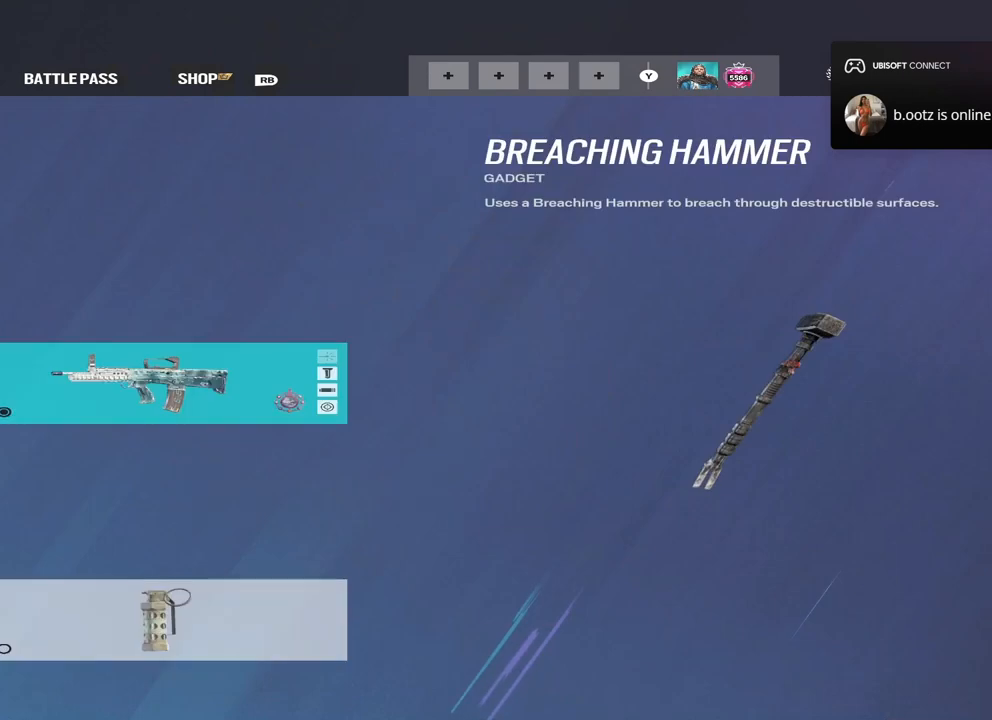
{"buttons": [], "left_stick": "center", "right_stick": "center", "events": [[100, "DPAD_DOWN", "down"], [200, "DPAD_DOWN", "up"], [333, "DPAD_RIGHT", "down"], [400, "DPAD_RIGHT", "up"]]}
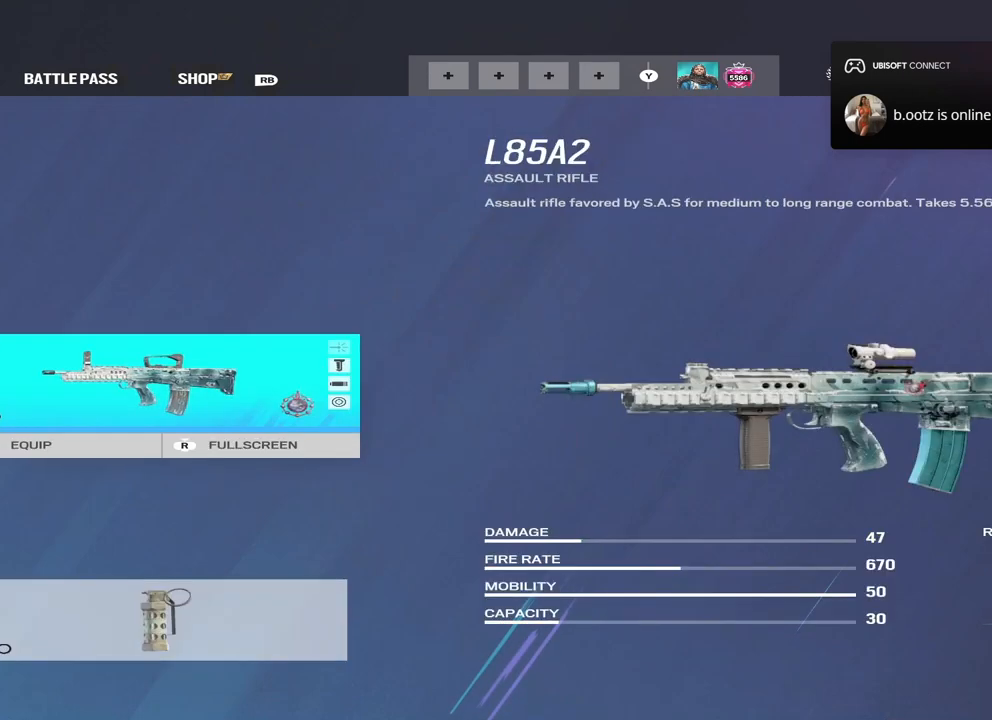
{"buttons": [], "left_stick": "center", "right_stick": "center", "events": [[100, "A", "down"], [200, "A", "up"]]}
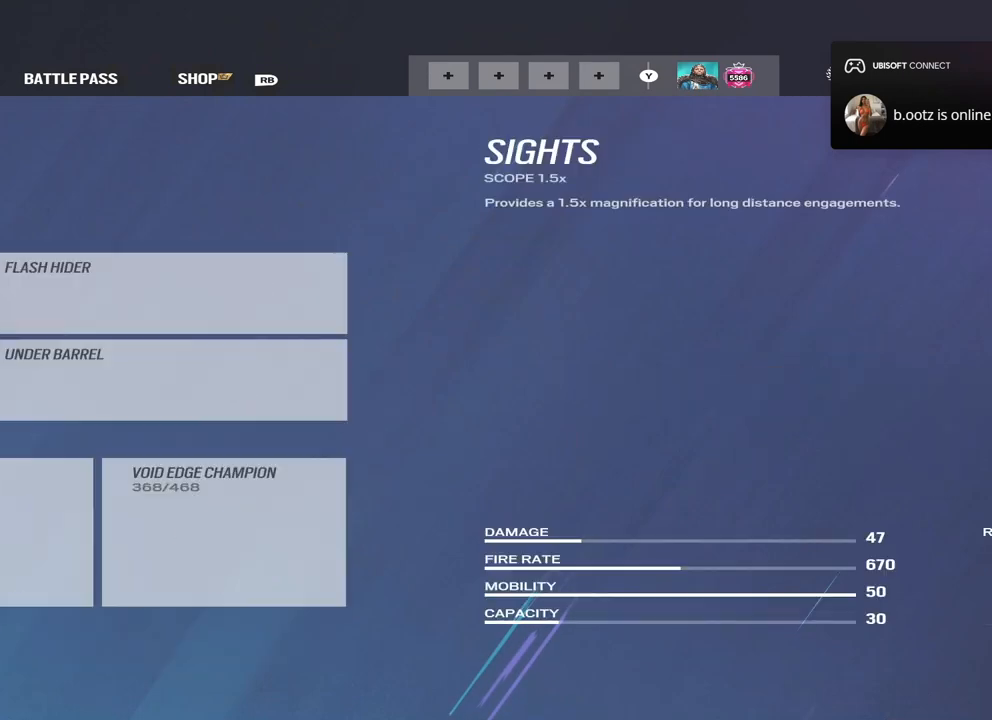
{"buttons": [], "left_stick": "center", "right_stick": "center", "events": []}
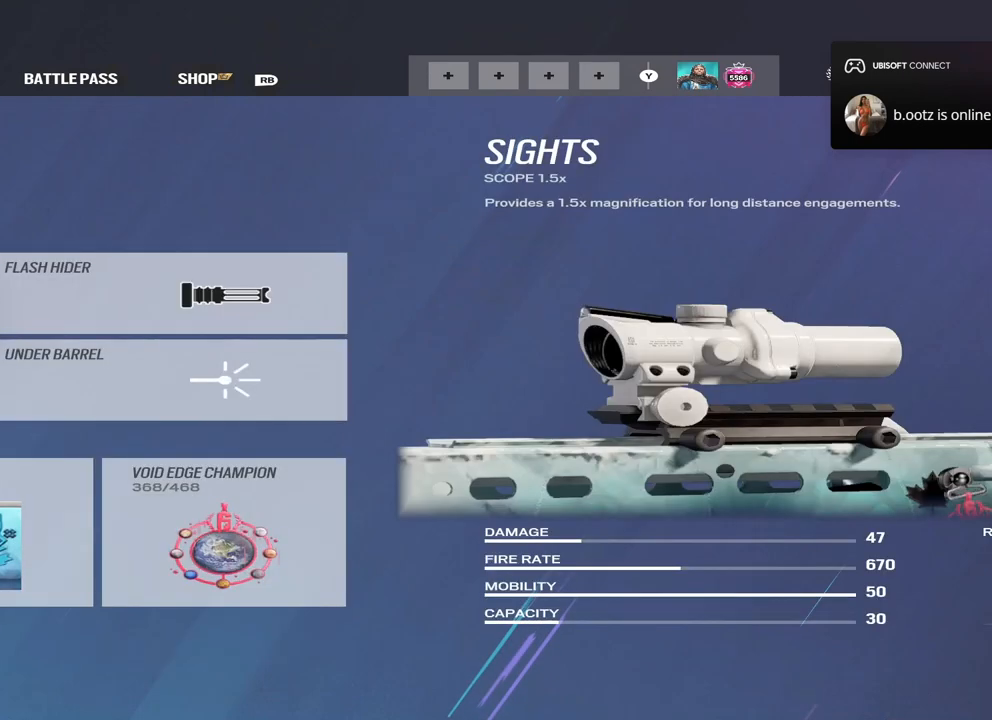
{"buttons": ["DPAD_RIGHT"], "left_stick": "center", "right_stick": "center", "events": [[500, "DPAD_RIGHT", "down"]]}
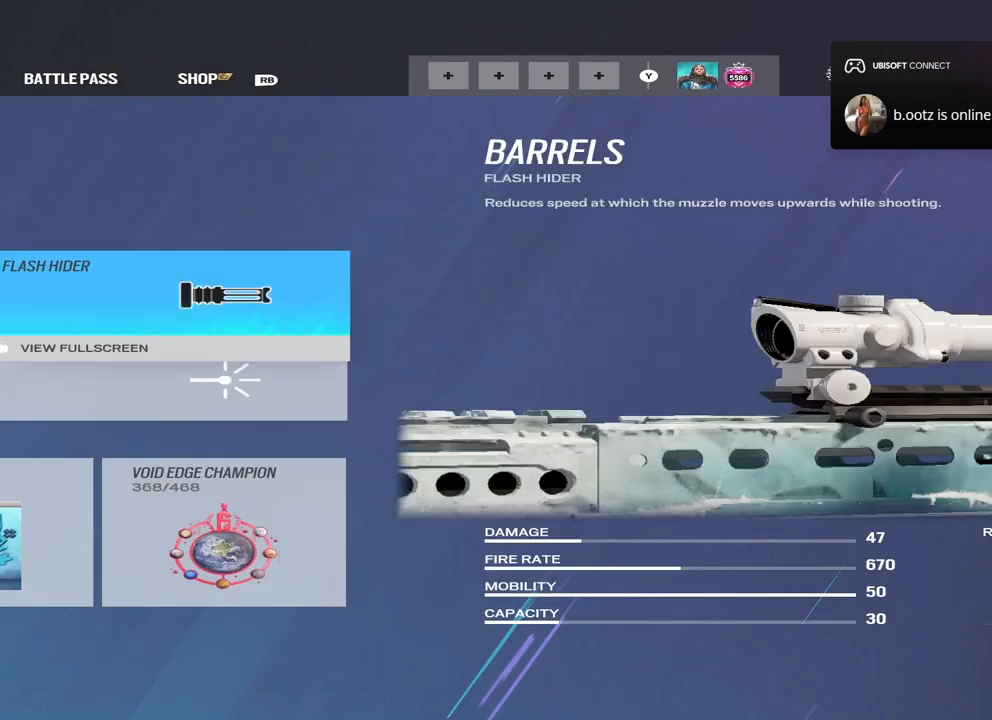
{"buttons": [], "left_stick": "center", "right_stick": "center", "events": [[67, "DPAD_RIGHT", "up"], [200, "A", "down"], [267, "A", "up"]]}
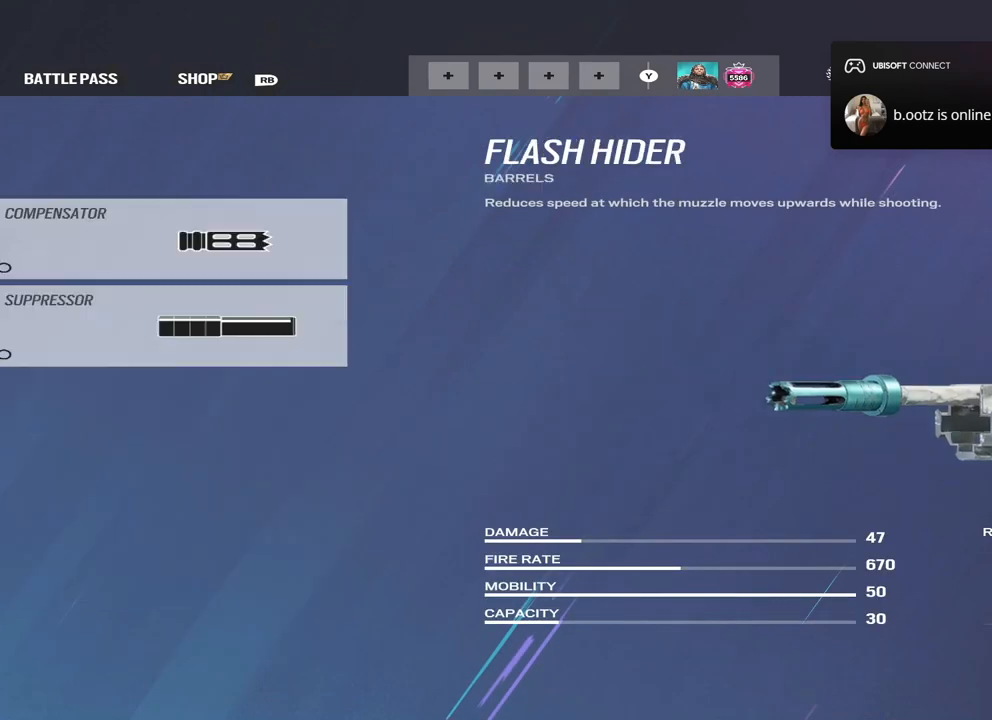
{"buttons": [], "left_stick": "center", "right_stick": "center", "events": [[67, "DPAD_DOWN", "down"], [167, "DPAD_DOWN", "up"], [300, "DPAD_RIGHT", "down"], [433, "DPAD_RIGHT", "up"]]}
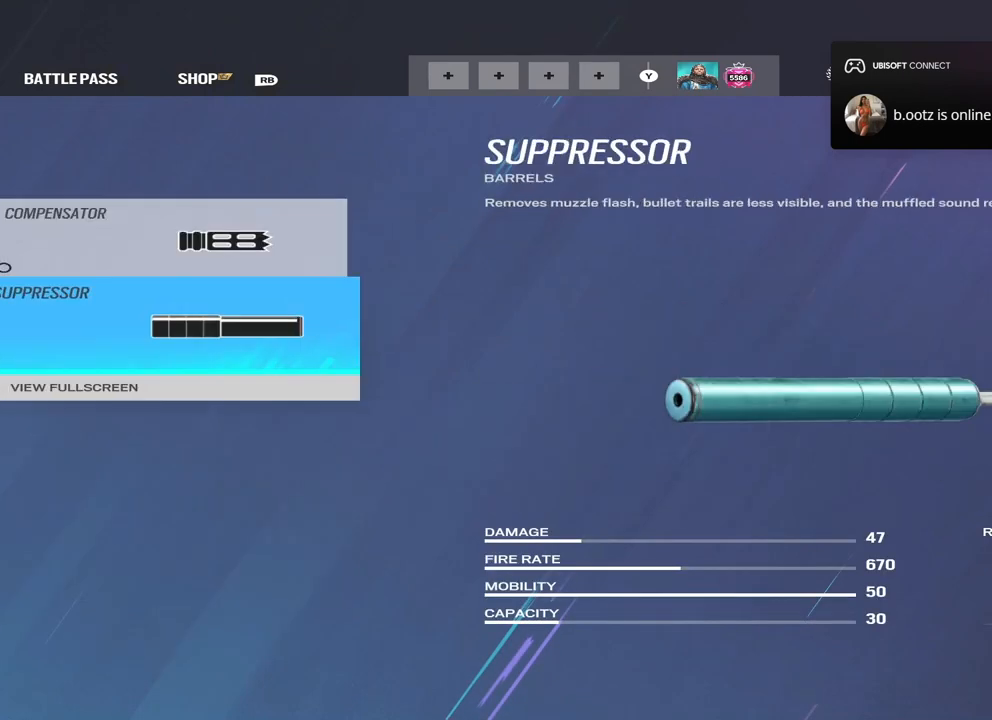
{"buttons": ["B"], "left_stick": "center", "right_stick": "center", "events": [[167, "DPAD_LEFT", "down"], [233, "DPAD_LEFT", "up"], [367, "B", "down"]]}
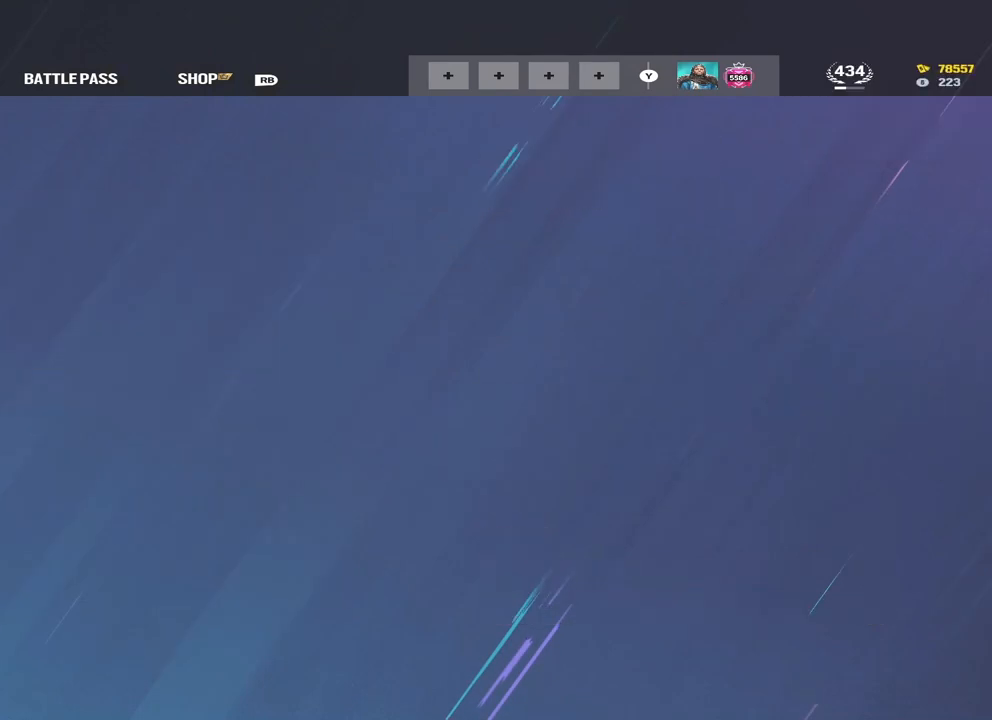
{"buttons": [], "left_stick": "center", "right_stick": "center", "events": [[33, "B", "up"], [233, "B", "down"], [367, "B", "up"]]}
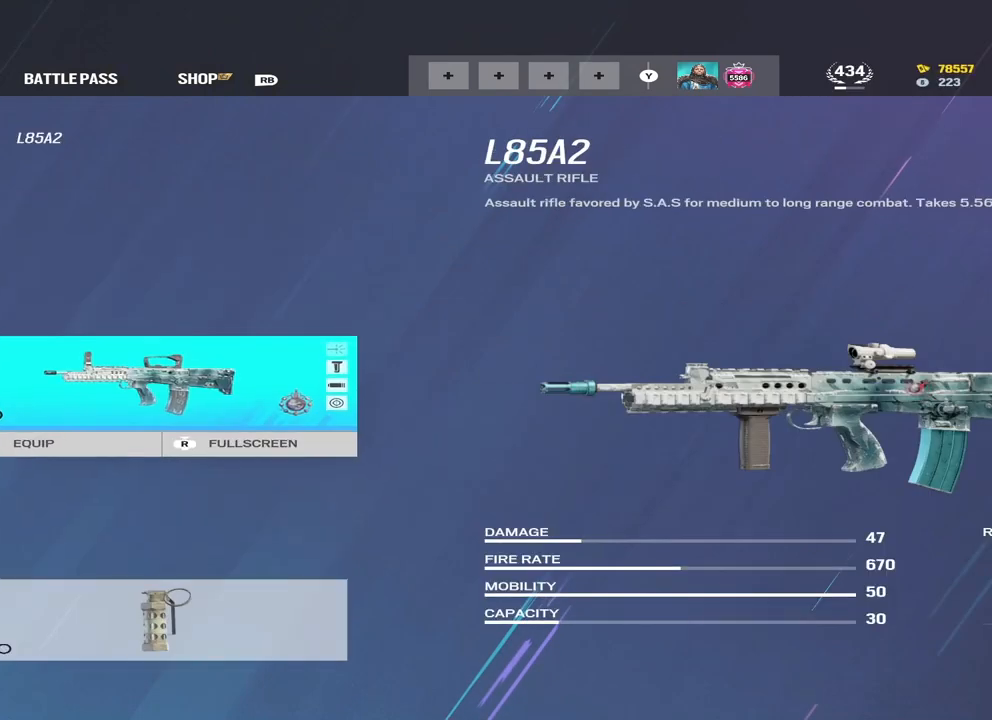
{"buttons": [], "left_stick": "center", "right_stick": "center", "events": [[200, "B", "down"], [333, "B", "up"]]}
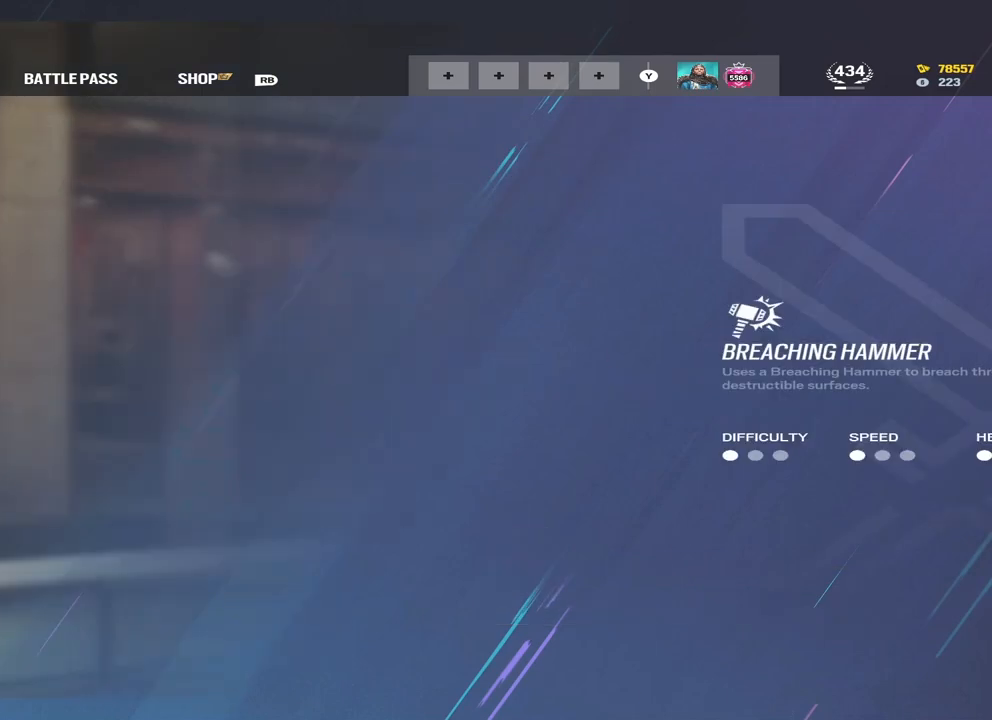
{"buttons": [], "left_stick": "center", "right_stick": "center", "events": [[367, "B", "down"], [467, "B", "up"]]}
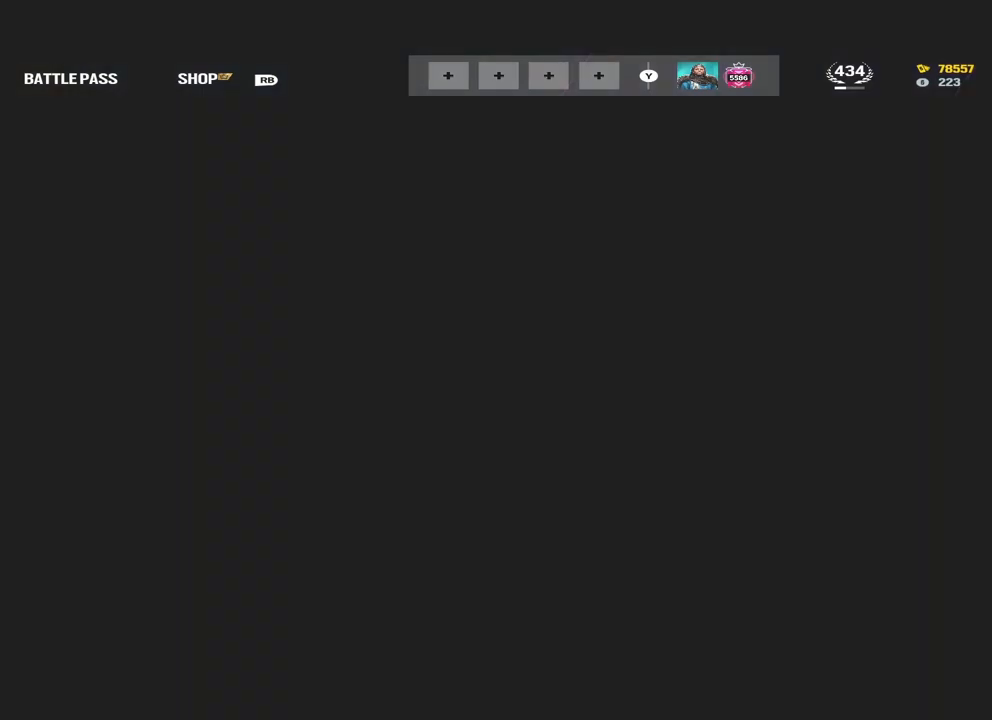
{"buttons": ["DPAD_RIGHT"], "left_stick": "center", "right_stick": "center", "events": [[467, "DPAD_RIGHT", "down"]]}
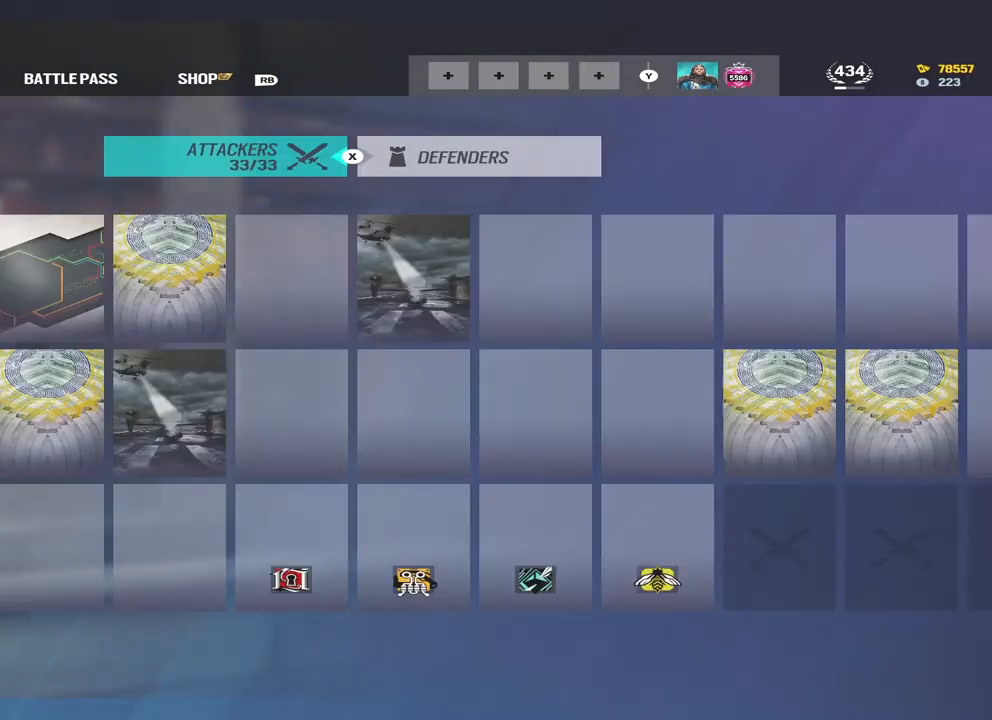
{"buttons": [], "left_stick": "center", "right_stick": "center", "events": [[67, "DPAD_RIGHT", "up"], [200, "DPAD_RIGHT", "down"], [300, "DPAD_RIGHT", "up"], [367, "DPAD_RIGHT", "down"], [467, "DPAD_RIGHT", "up"]]}
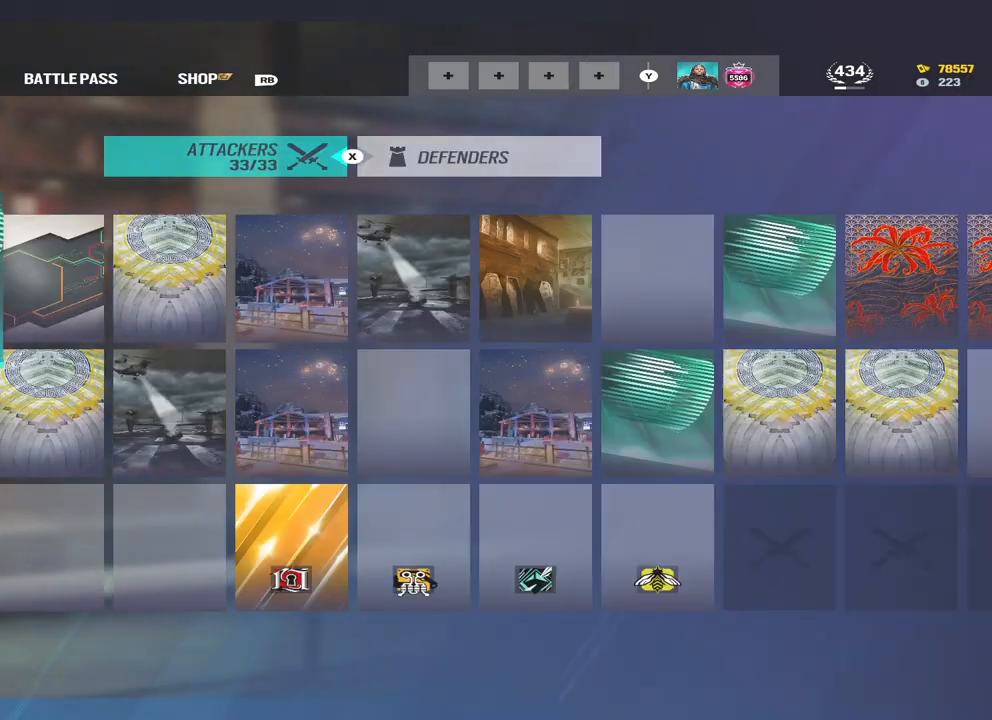
{"buttons": [], "left_stick": "center", "right_stick": "center", "events": [[33, "DPAD_RIGHT", "down"], [133, "DPAD_RIGHT", "up"]]}
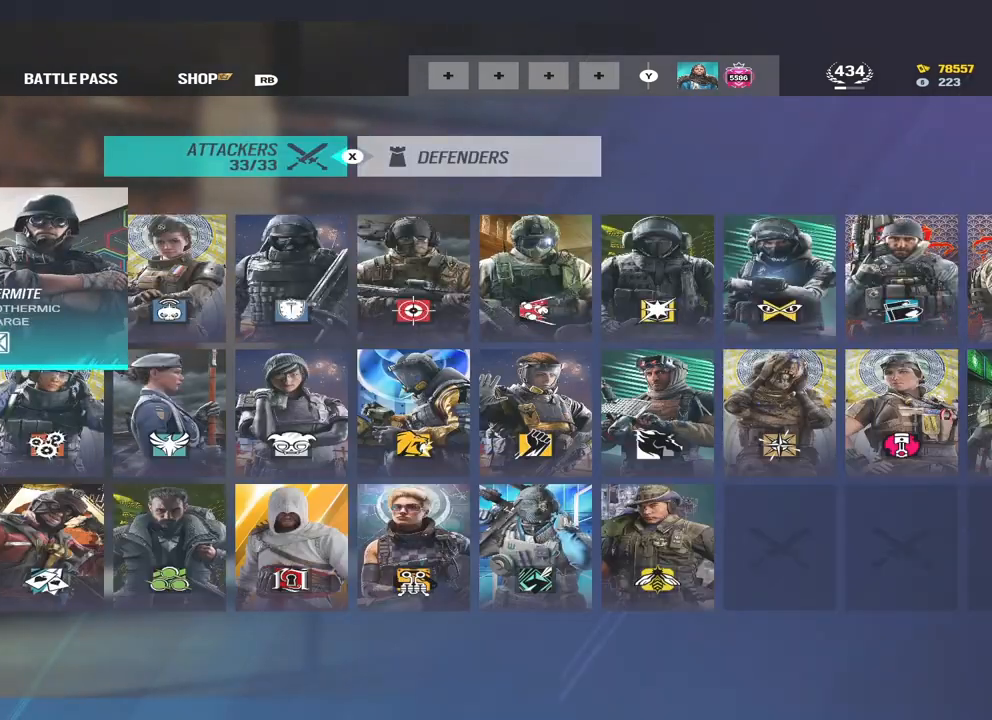
{"buttons": [], "left_stick": "center", "right_stick": "center", "events": [[67, "DPAD_RIGHT", "down"], [167, "DPAD_RIGHT", "up"], [300, "DPAD_DOWN", "down"], [367, "DPAD_DOWN", "up"]]}
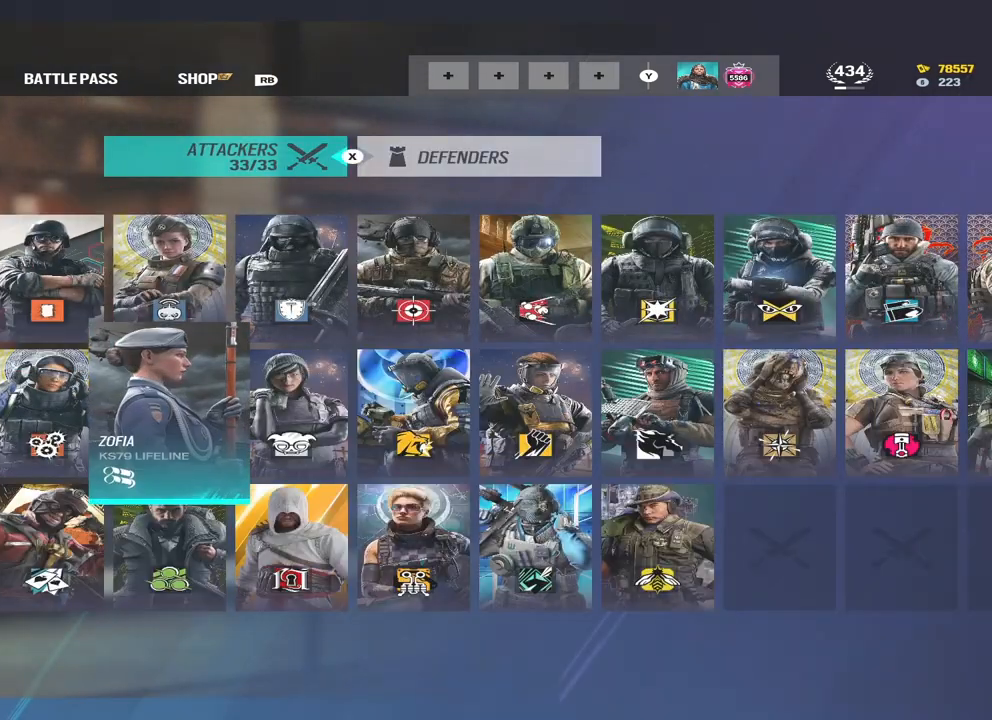
{"buttons": [], "left_stick": "center", "right_stick": "center", "events": [[200, "DPAD_LEFT", "down"], [267, "DPAD_LEFT", "up"]]}
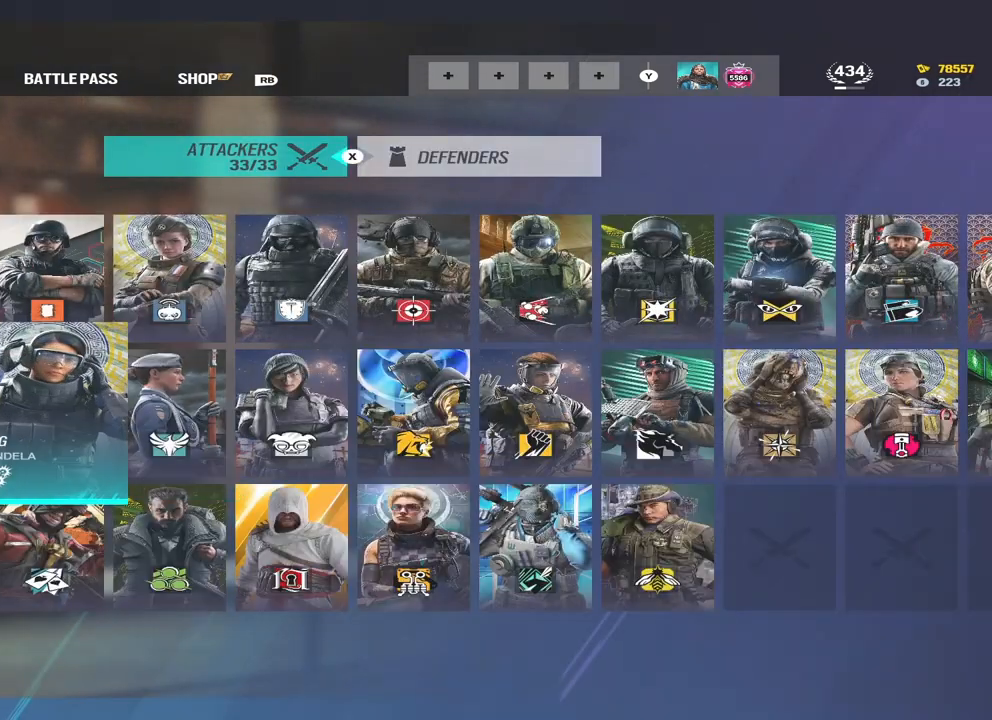
{"buttons": [], "left_stick": "center", "right_stick": "center", "events": []}
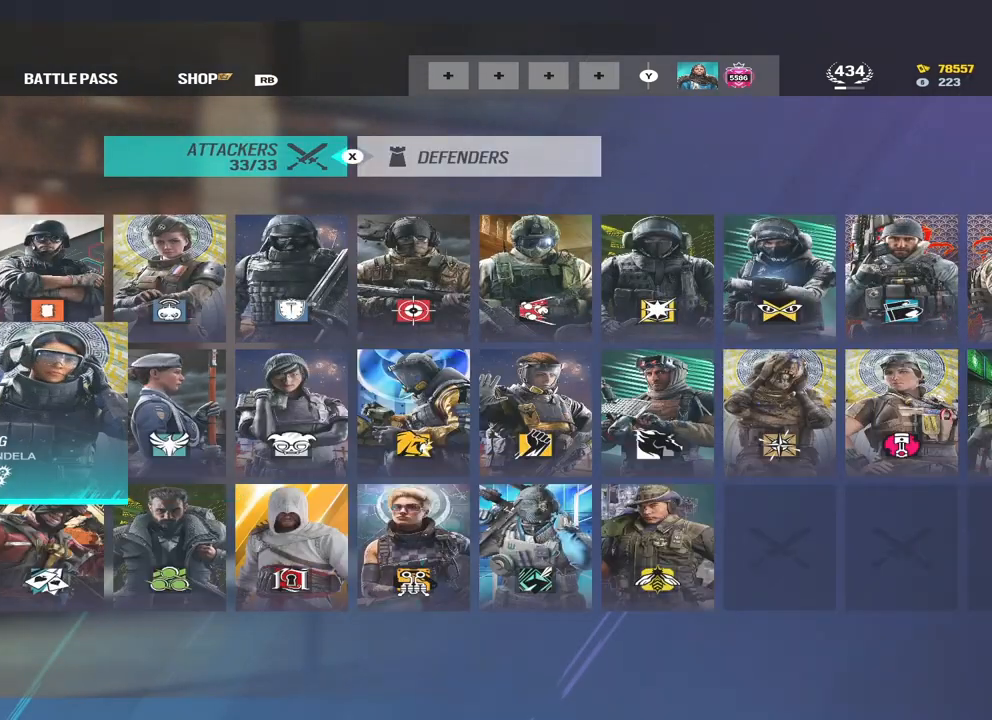
{"buttons": ["DPAD_LEFT"], "left_stick": "center", "right_stick": "center", "events": [[300, "DPAD_RIGHT", "down"], [400, "DPAD_RIGHT", "up"], [500, "DPAD_LEFT", "down"]]}
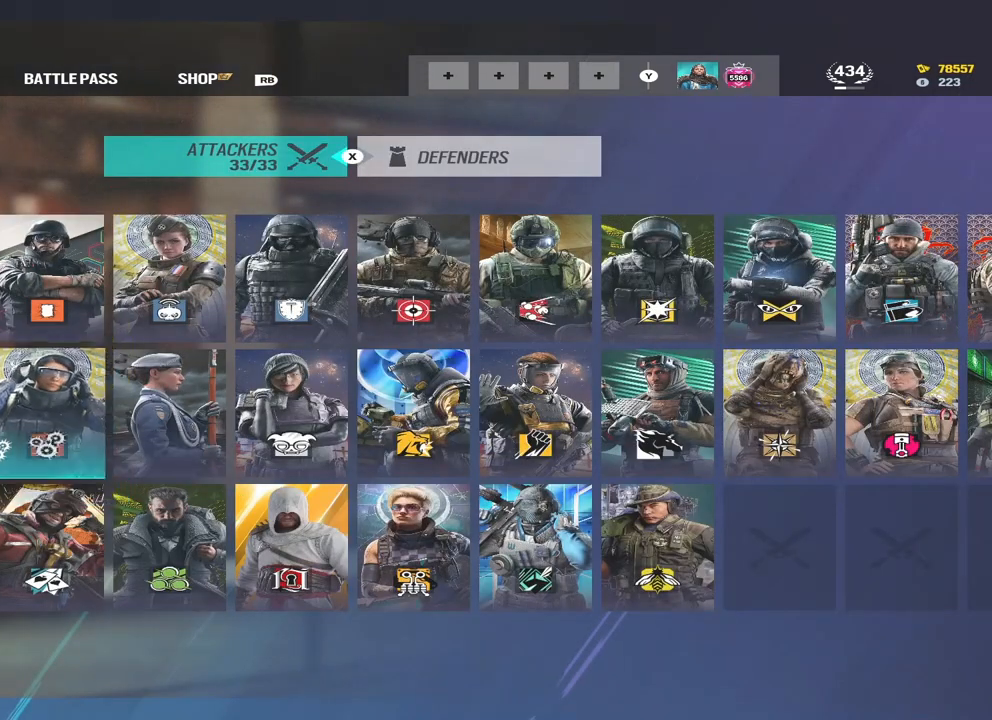
{"buttons": ["DPAD_LEFT"], "left_stick": "center", "right_stick": "center", "events": [[100, "DPAD_LEFT", "up"], [167, "DPAD_LEFT", "down"], [267, "DPAD_LEFT", "up"], [333, "DPAD_LEFT", "down"], [400, "DPAD_LEFT", "up"], [467, "DPAD_LEFT", "down"]]}
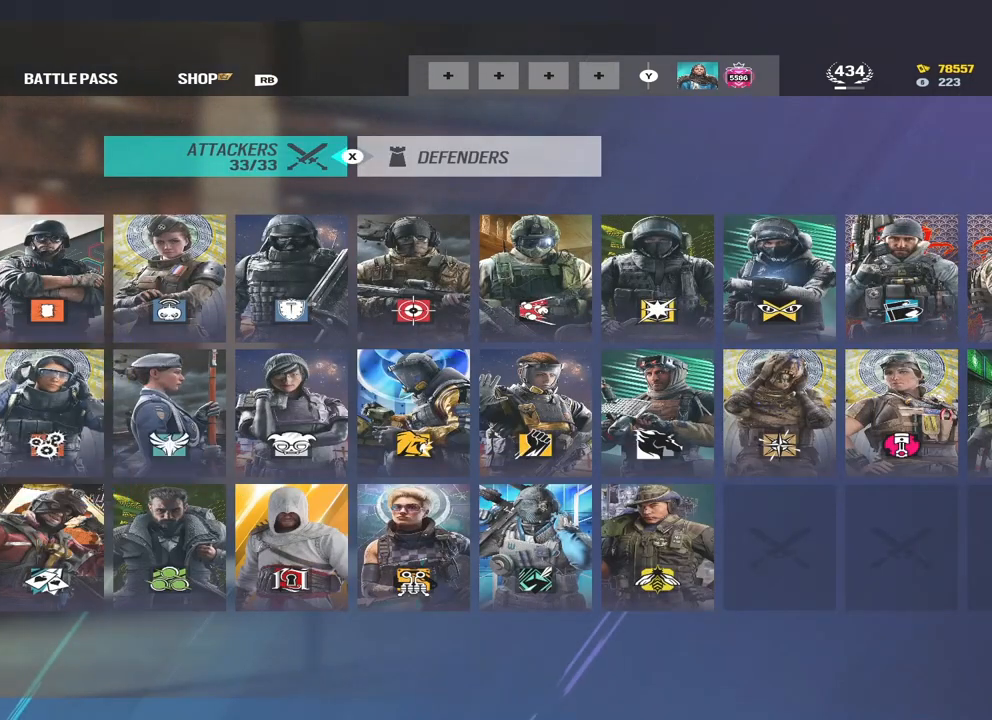
{"buttons": [], "left_stick": "center", "right_stick": "center", "events": [[33, "DPAD_LEFT", "up"], [167, "A", "down"], [267, "A", "up"]]}
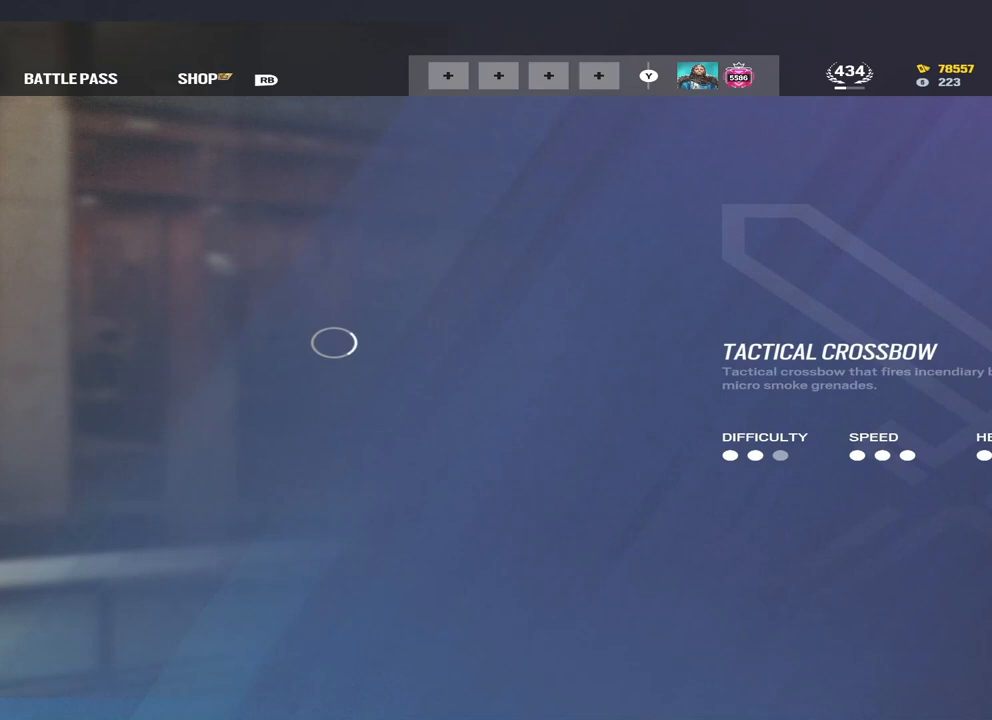
{"buttons": [], "left_stick": "center", "right_stick": "center", "events": [[333, "A", "down"], [433, "A", "up"]]}
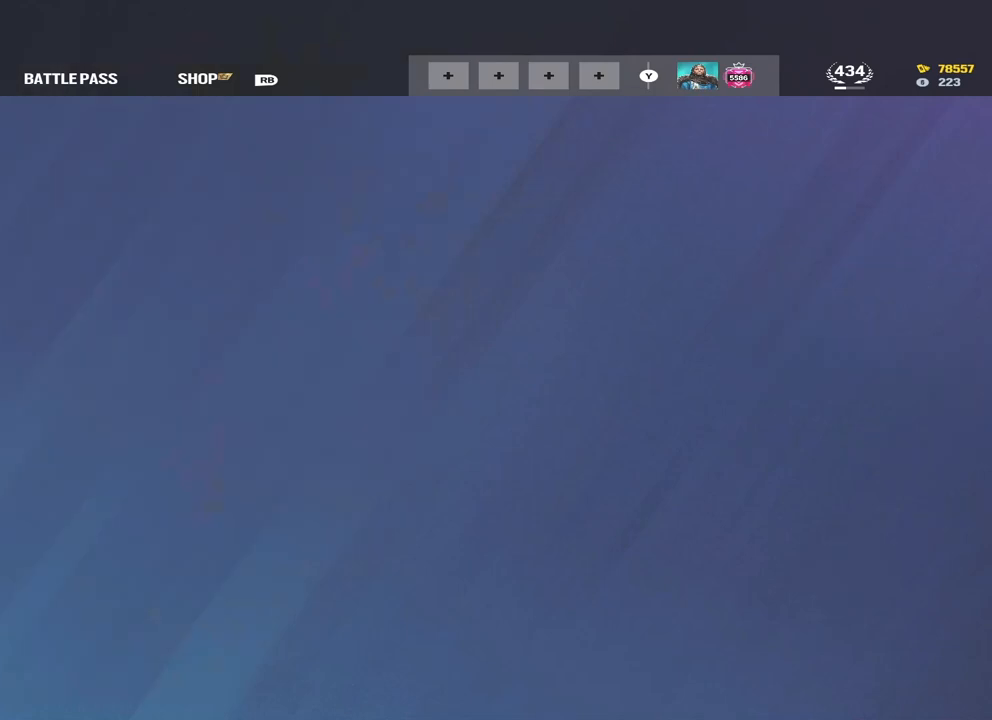
{"buttons": [], "left_stick": "center", "right_stick": "center", "events": []}
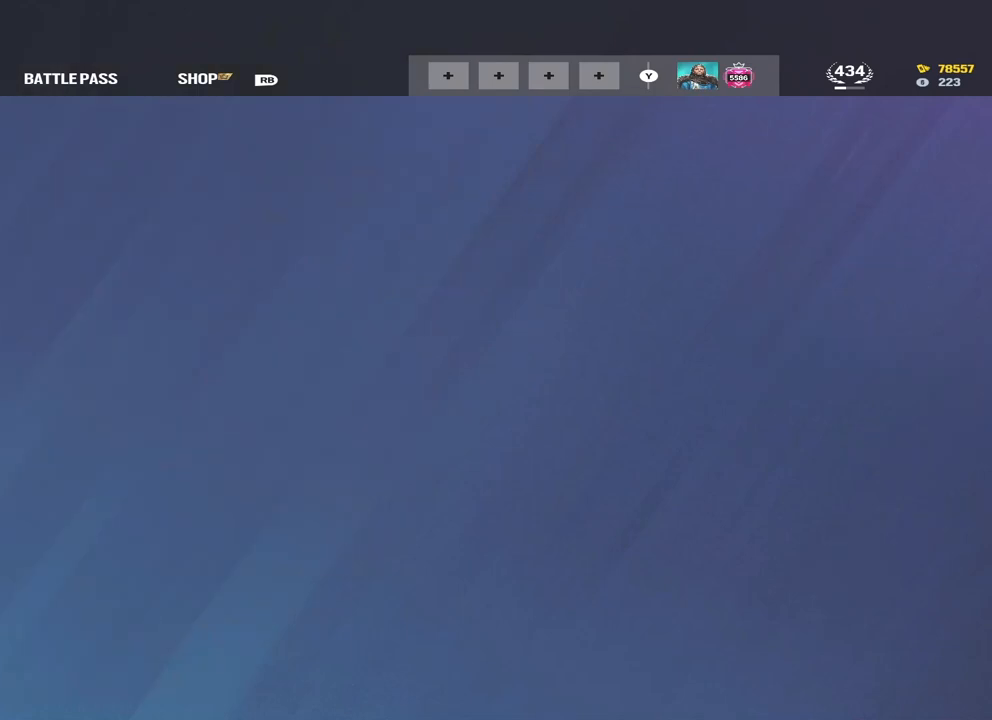
{"buttons": [], "left_stick": "center", "right_stick": "center", "events": []}
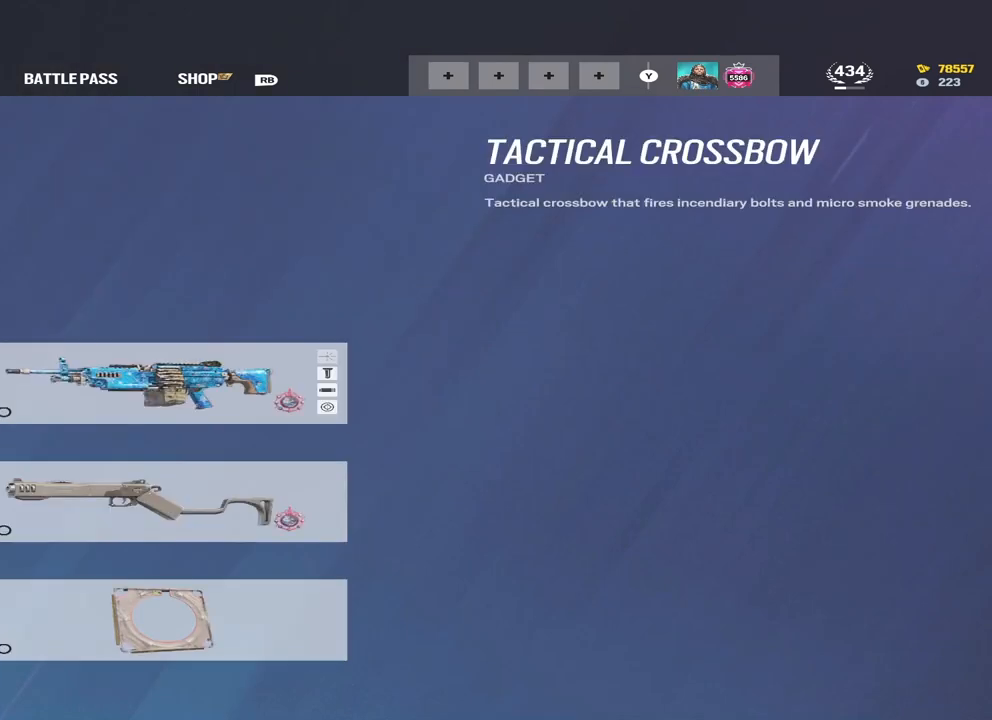
{"buttons": [], "left_stick": "center", "right_stick": "center", "events": [[233, "DPAD_DOWN", "down"], [300, "DPAD_DOWN", "up"]]}
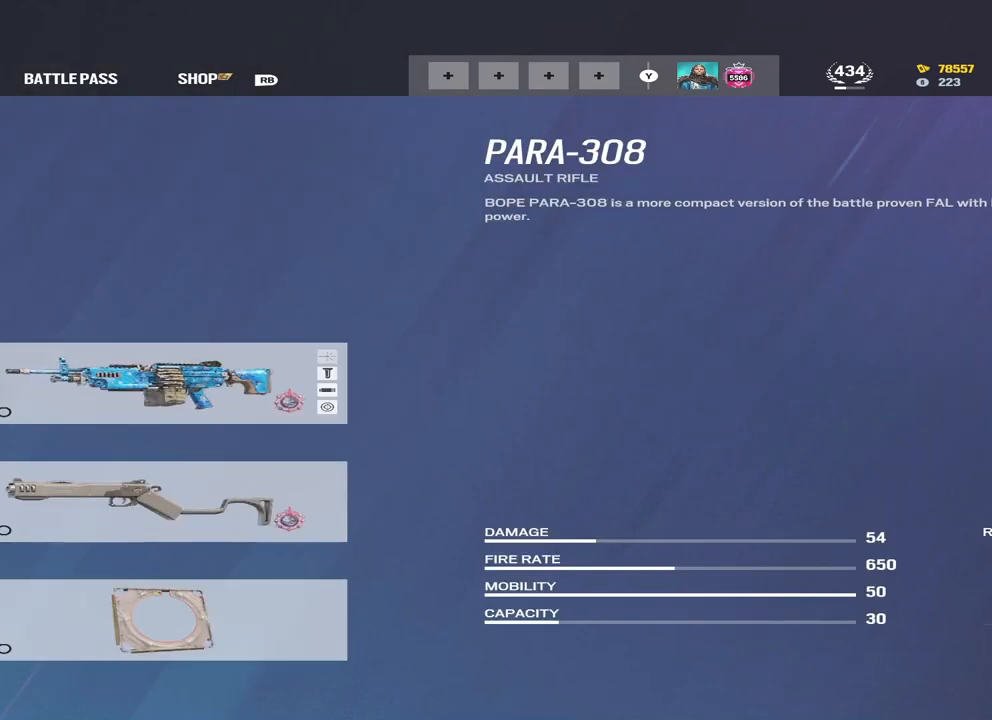
{"buttons": [], "left_stick": "center", "right_stick": "center", "events": []}
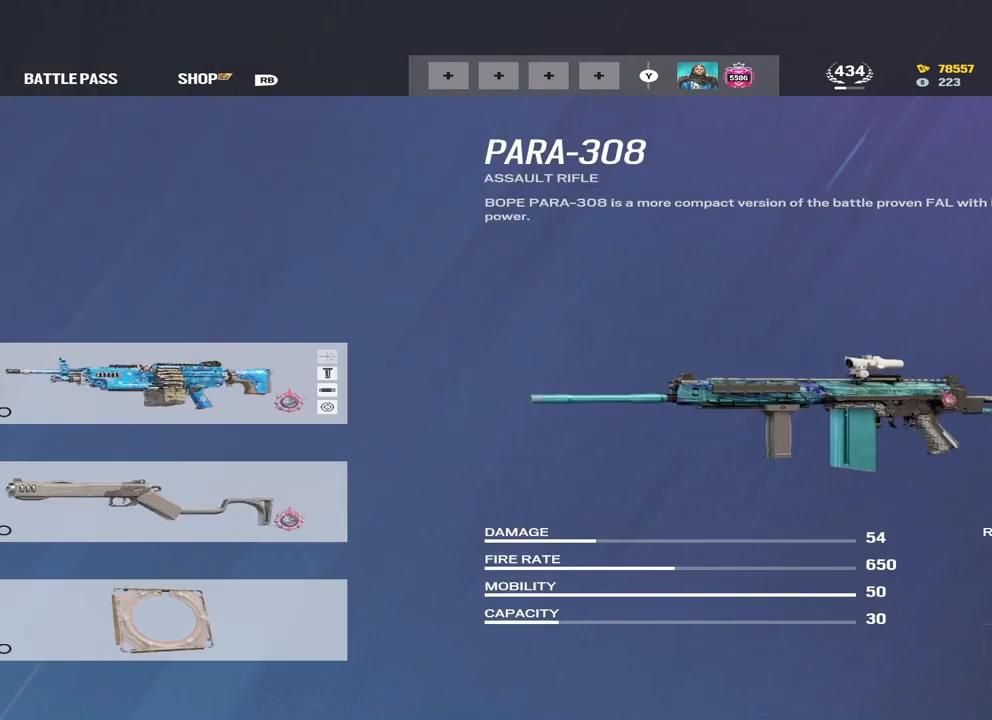
{"buttons": [], "left_stick": "center", "right_stick": "center", "events": []}
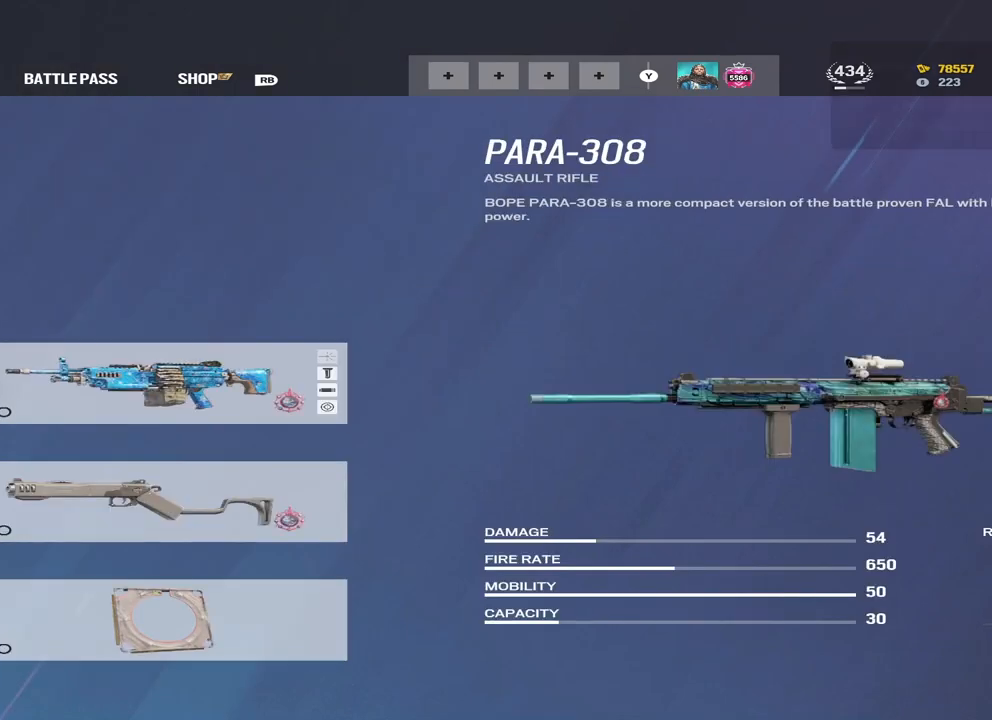
{"buttons": [], "left_stick": "center", "right_stick": "center", "events": [[367, "A", "down"], [467, "A", "up"]]}
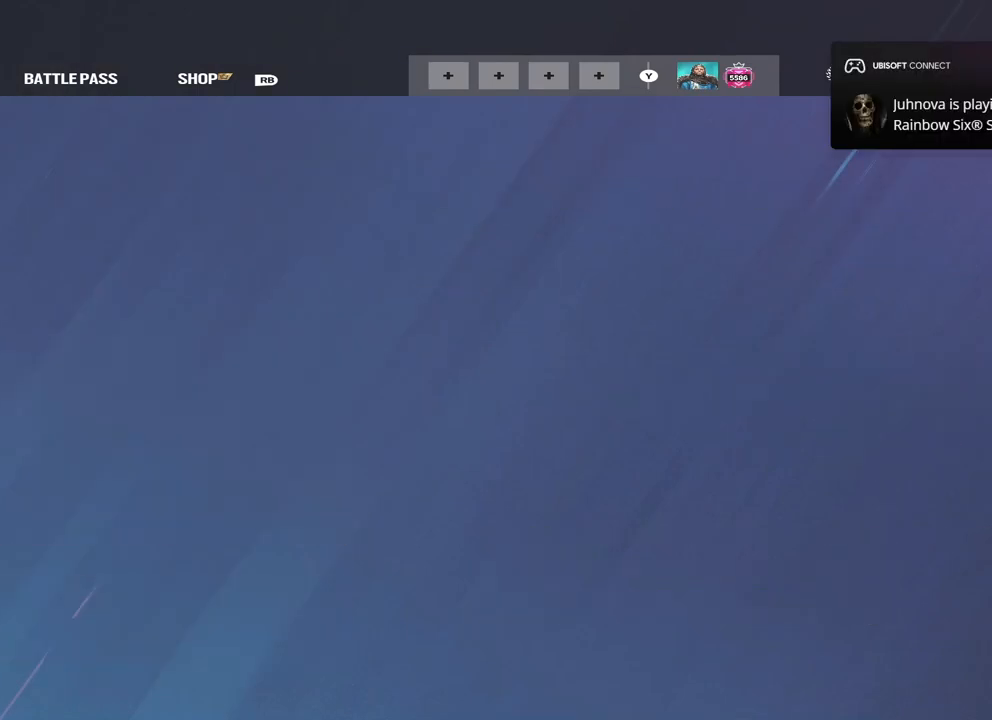
{"buttons": [], "left_stick": "center", "right_stick": "center", "events": []}
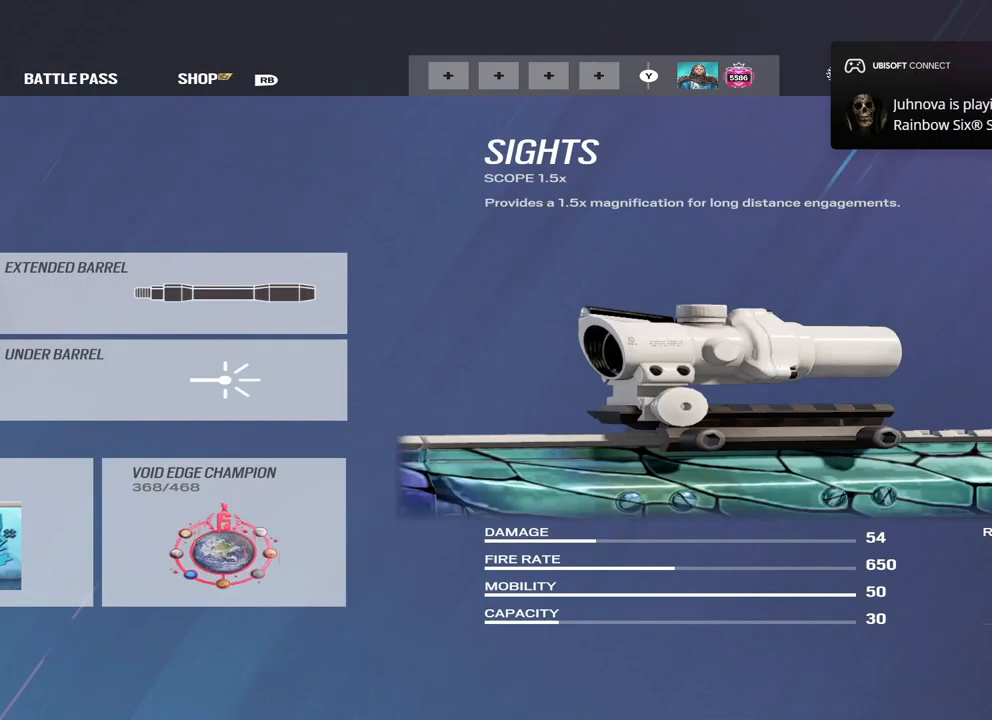
{"buttons": [], "left_stick": "center", "right_stick": "center", "events": [[67, "DPAD_RIGHT", "down"], [200, "DPAD_RIGHT", "up"]]}